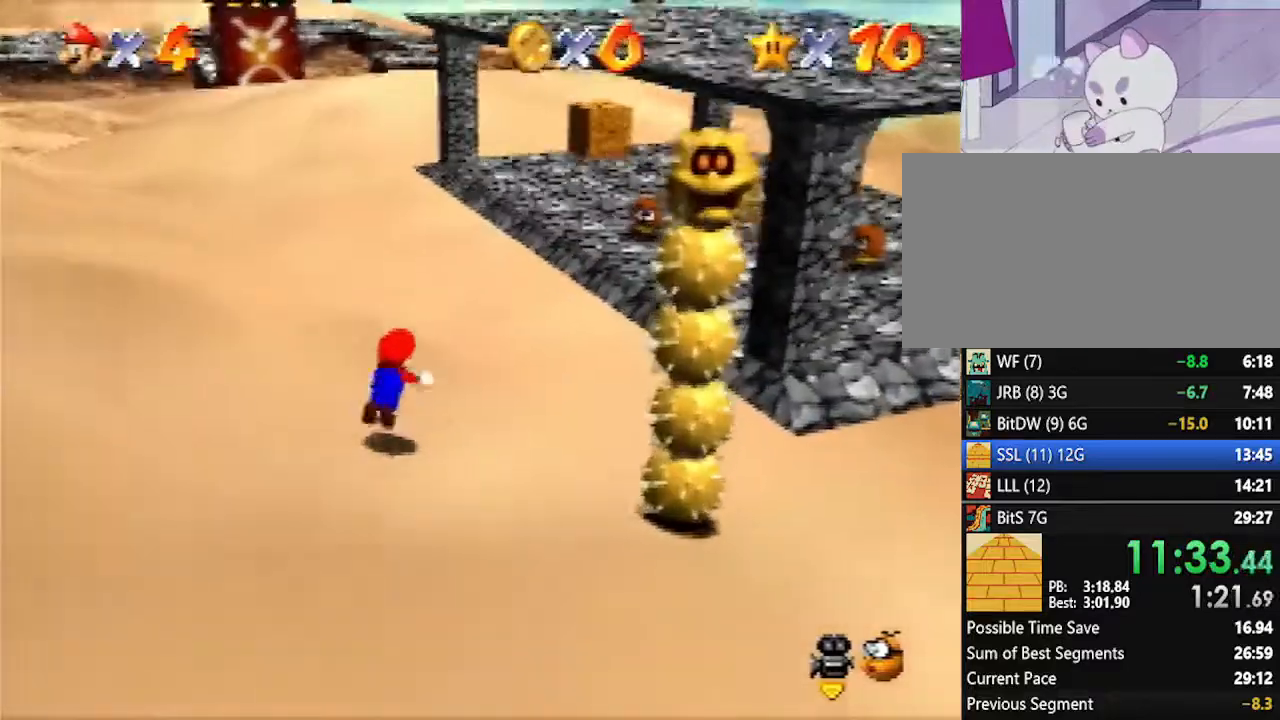
Gameplay with a controller (Nintendo layout); each line is a JSON object with the inputs held at the frame after it. "events" lists button and stick changes between this image and that frame as [ms after this image, input, new state], when the widget could be followed in between. Not read: L1 L3 R3.
{"buttons": ["B"], "left_stick": "up-right", "events": [[400, "A", "down"], [400, "B", "down"], [483, "A", "up"]]}
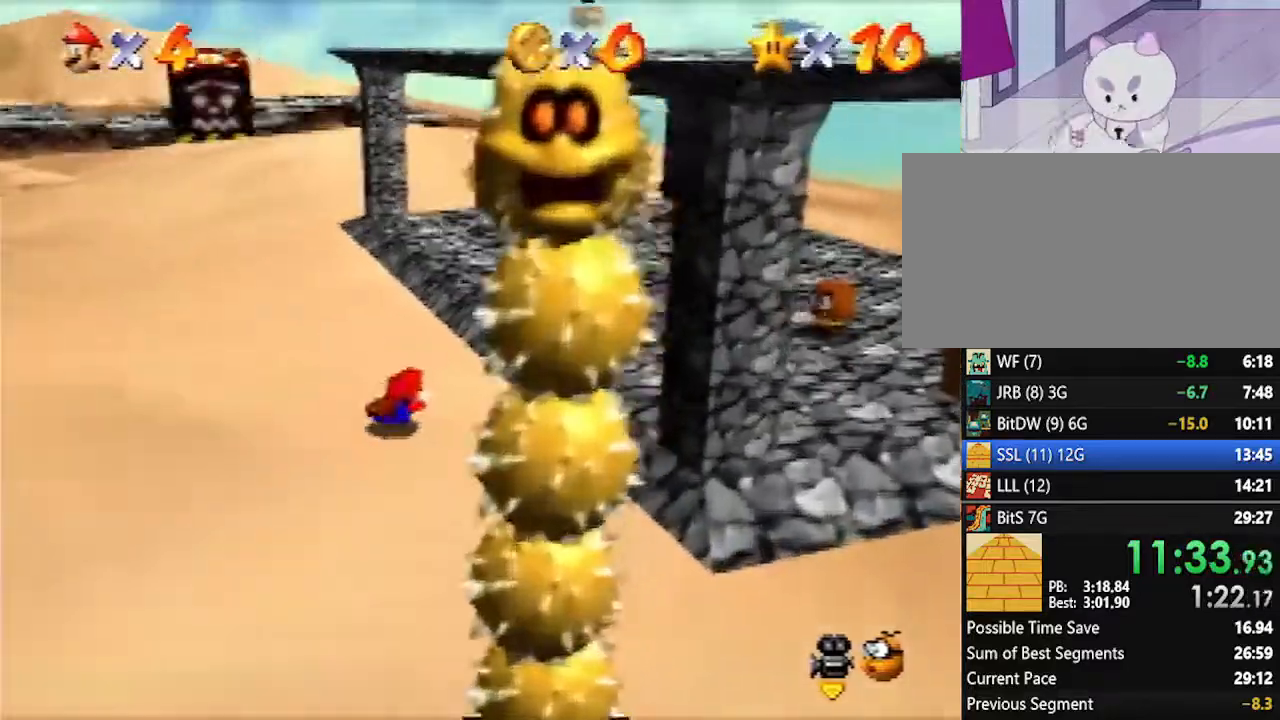
{"buttons": [], "left_stick": "center", "events": [[17, "B", "up"], [83, "left_stick", "center"], [267, "left_stick", "left"], [367, "left_stick", "center"], [433, "A", "down"], [483, "A", "up"]]}
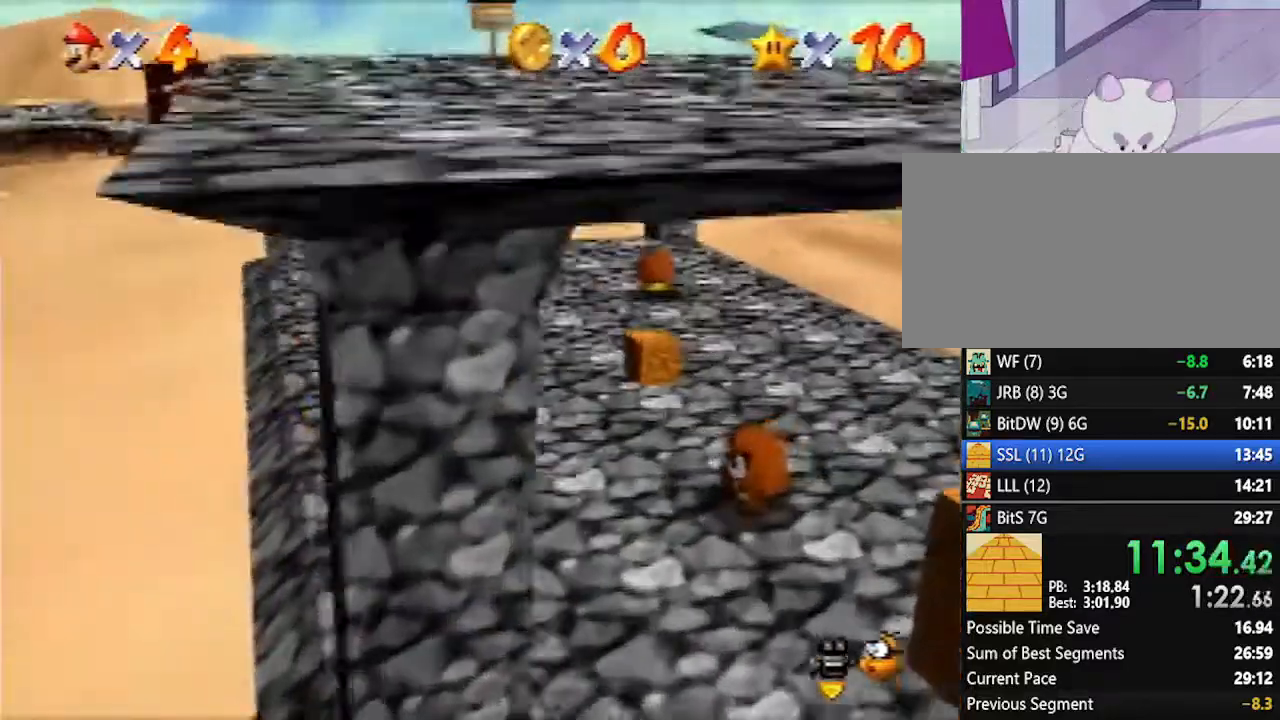
{"buttons": [], "left_stick": "up-right", "events": [[233, "left_stick", "up-right"]]}
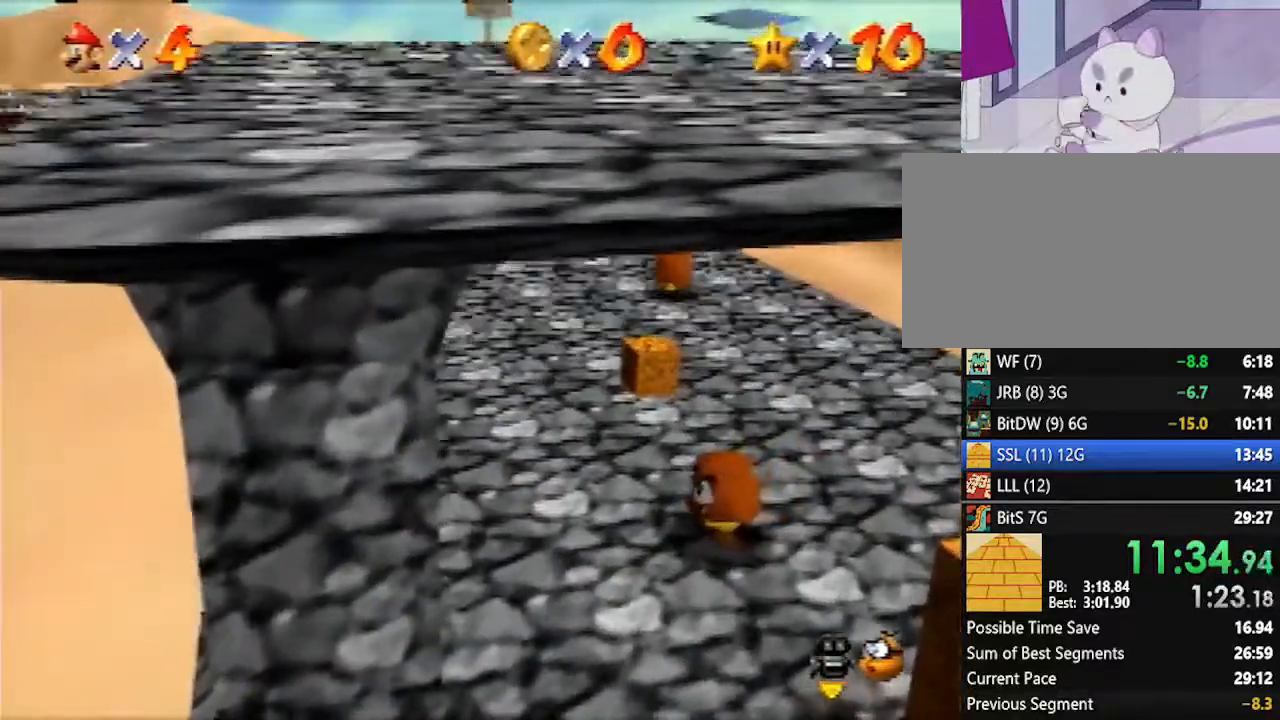
{"buttons": [], "left_stick": "right", "events": [[200, "A", "down"], [200, "left_stick", "center"], [233, "A", "up"], [450, "left_stick", "right"]]}
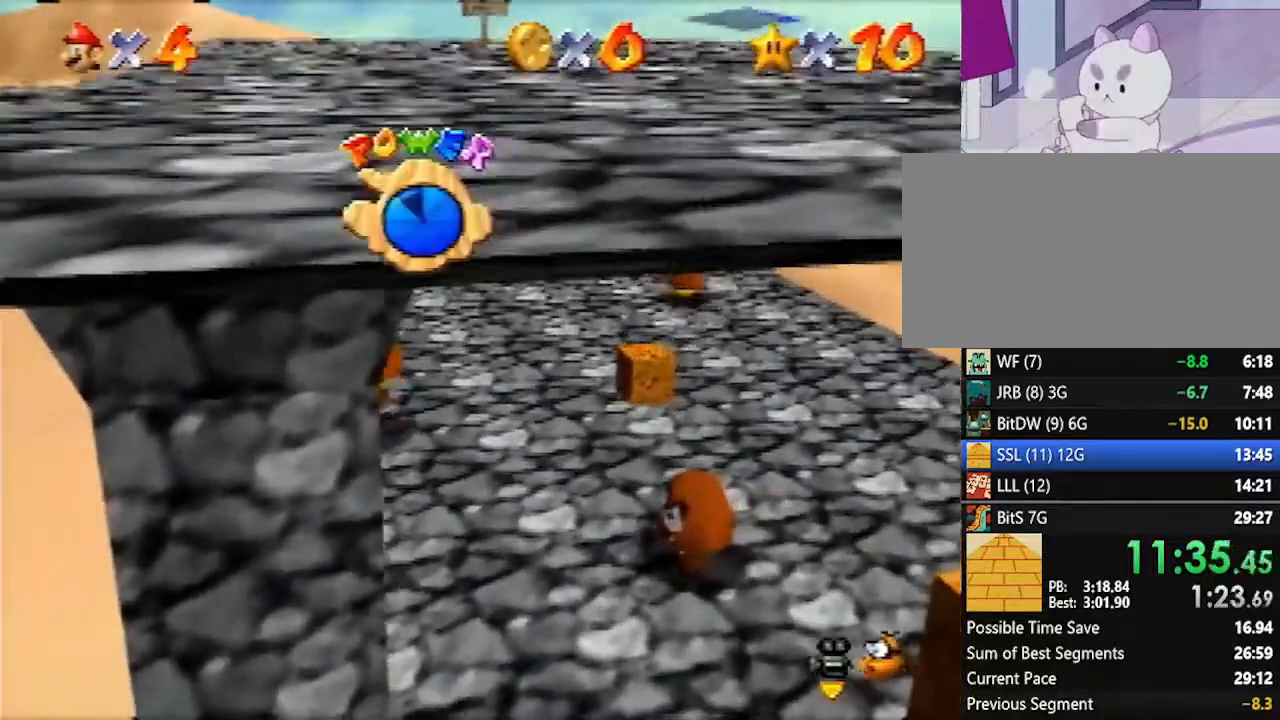
{"buttons": [], "left_stick": "right", "events": []}
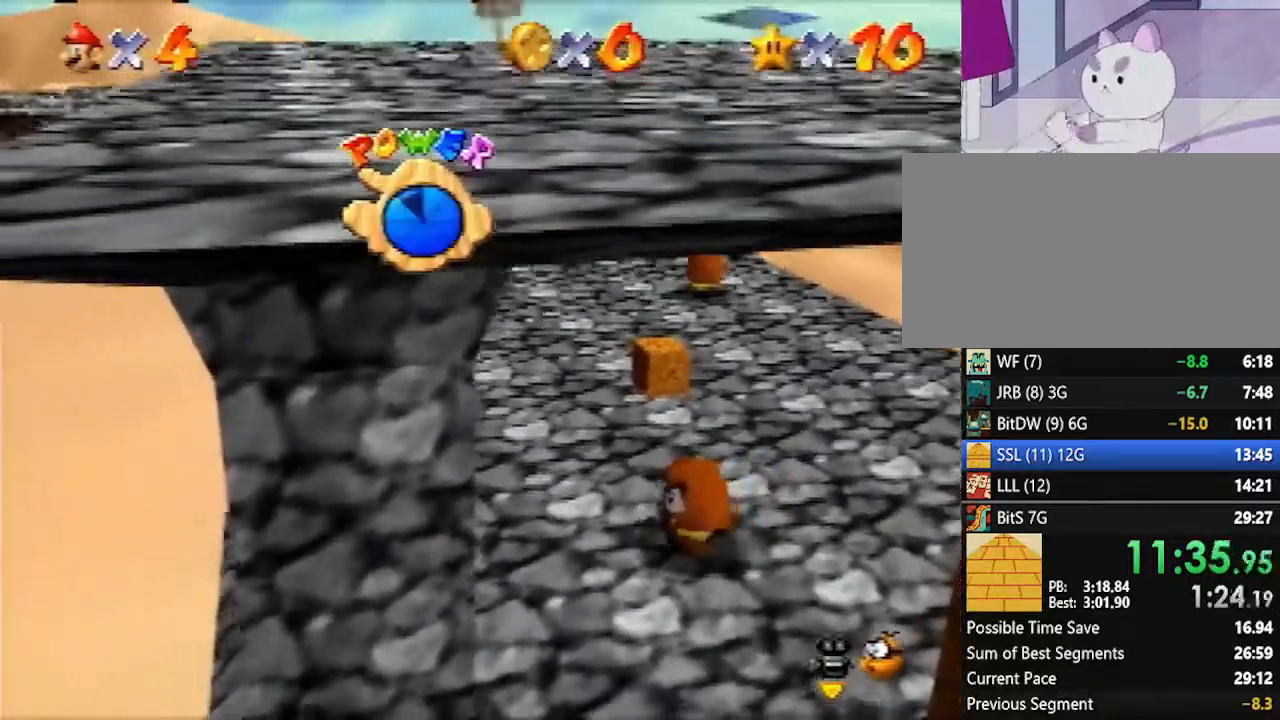
{"buttons": [], "left_stick": "down-right", "events": [[83, "C_RIGHT", "down"], [100, "C_RIGHT", "up"], [483, "left_stick", "down-right"]]}
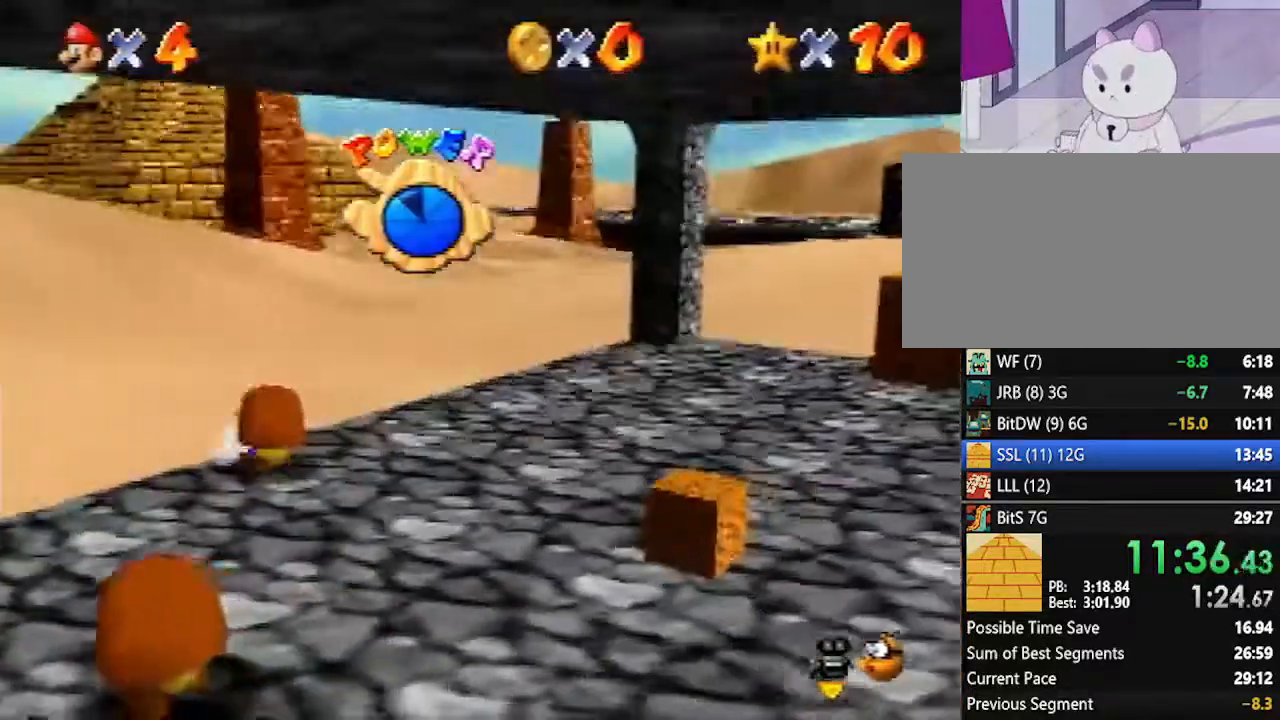
{"buttons": [], "left_stick": "center", "events": [[17, "B", "down"], [117, "B", "up"], [200, "left_stick", "down-left"], [383, "left_stick", "center"]]}
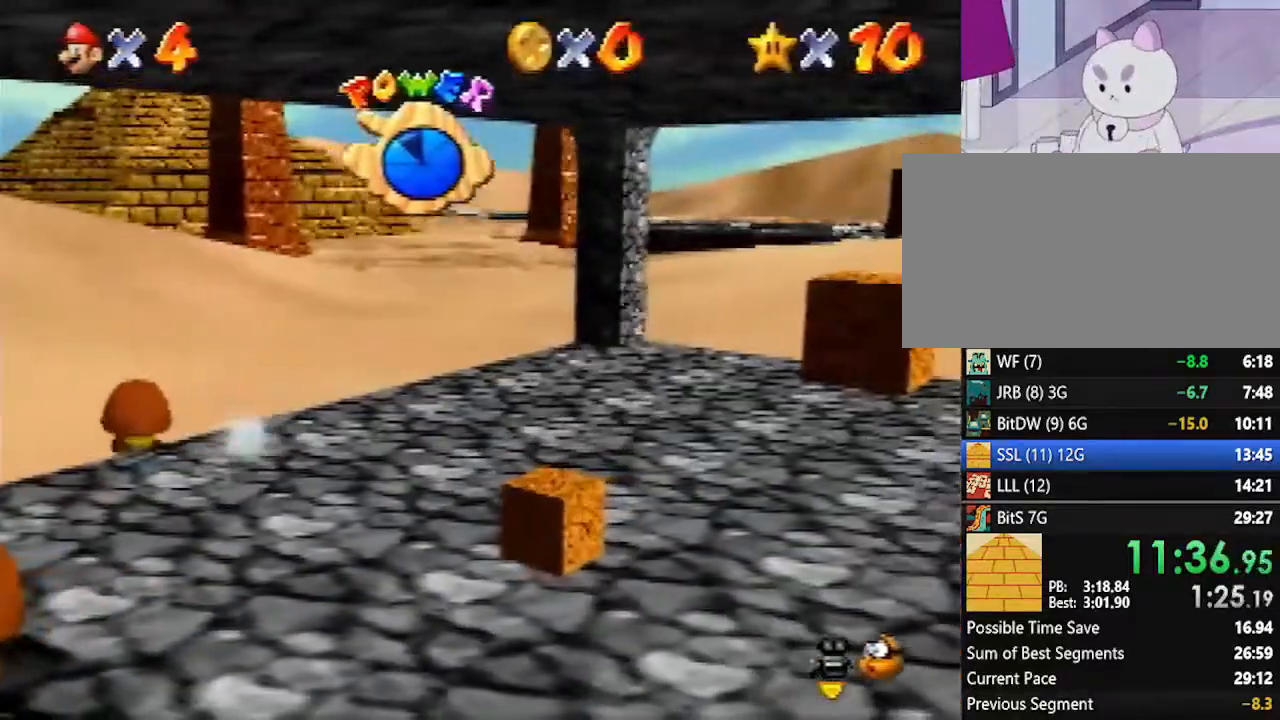
{"buttons": [], "left_stick": "down-left", "events": [[50, "left_stick", "down-left"]]}
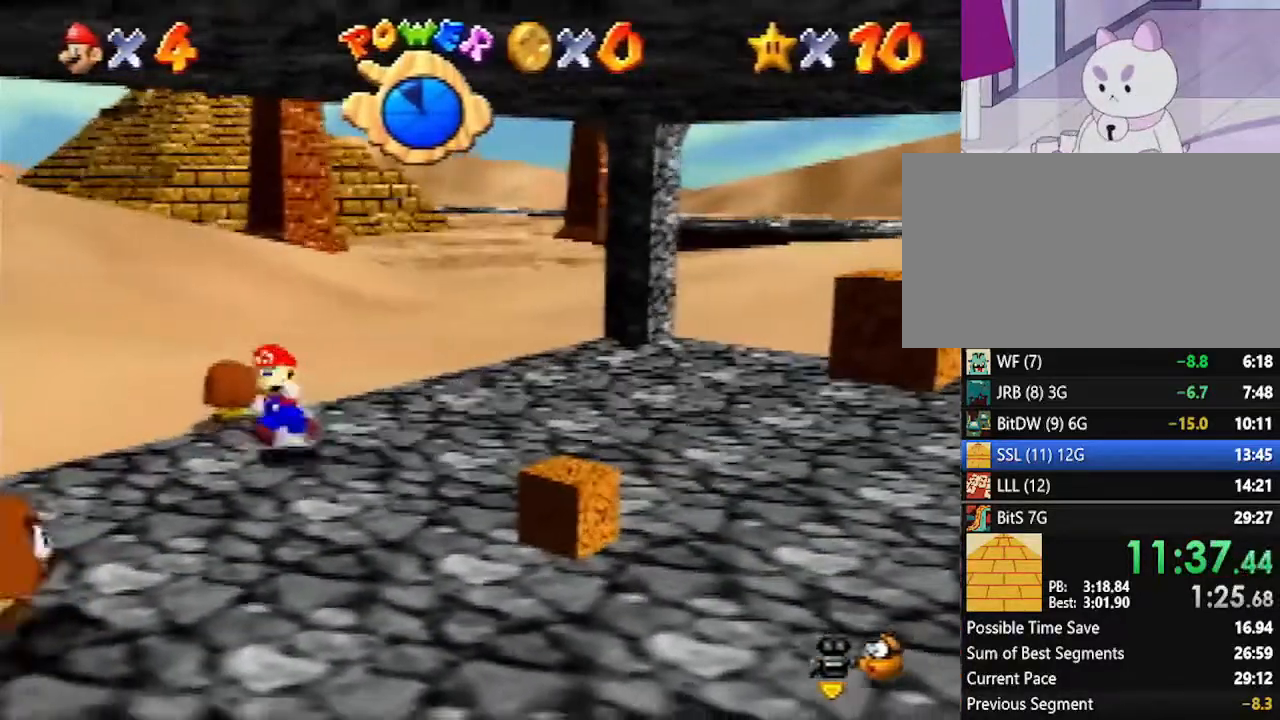
{"buttons": ["B"], "left_stick": "down", "events": [[450, "B", "down"], [483, "left_stick", "down"]]}
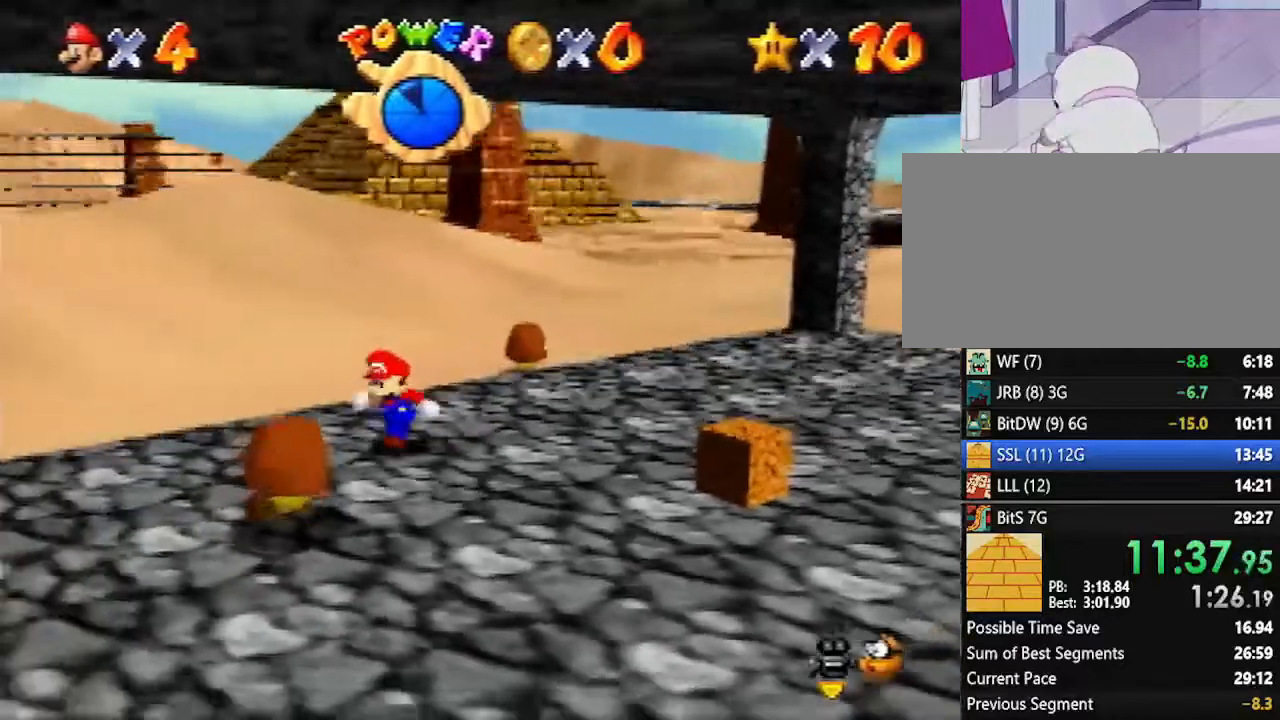
{"buttons": [], "left_stick": "down", "events": [[83, "B", "up"], [83, "left_stick", "center"], [233, "left_stick", "down"]]}
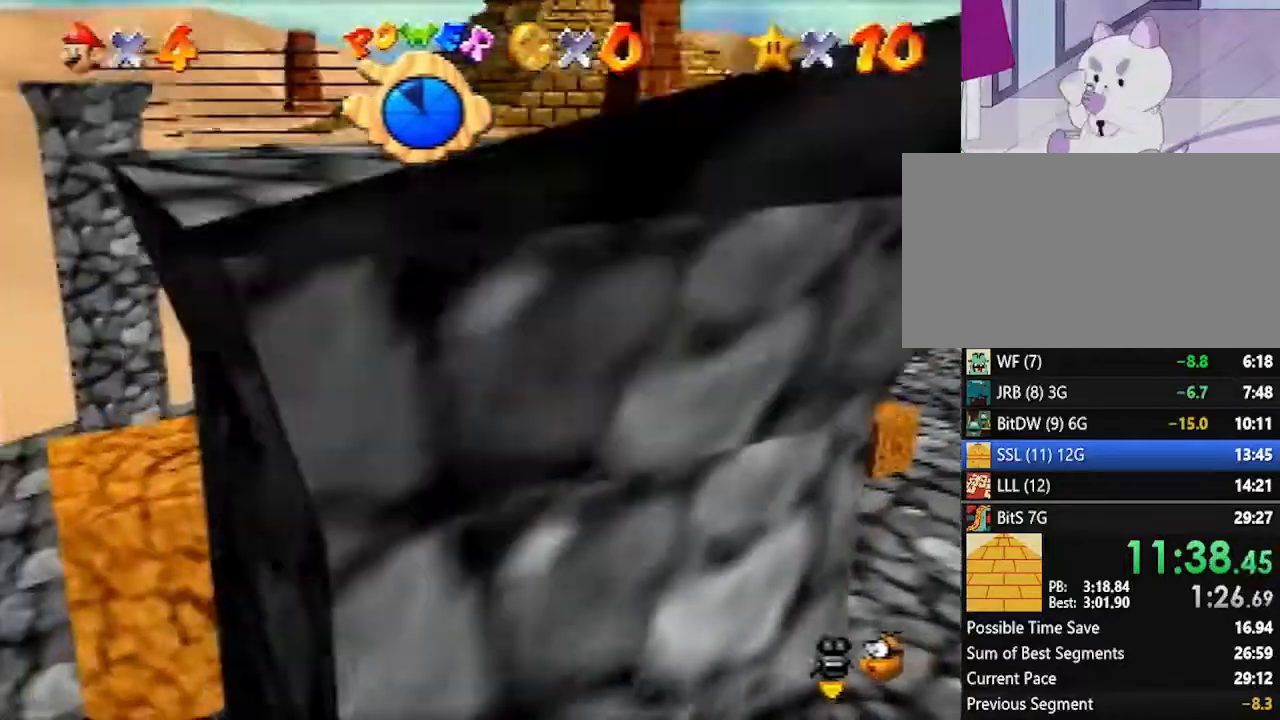
{"buttons": [], "left_stick": "center", "events": [[83, "left_stick", "center"], [117, "B", "down"], [233, "B", "up"]]}
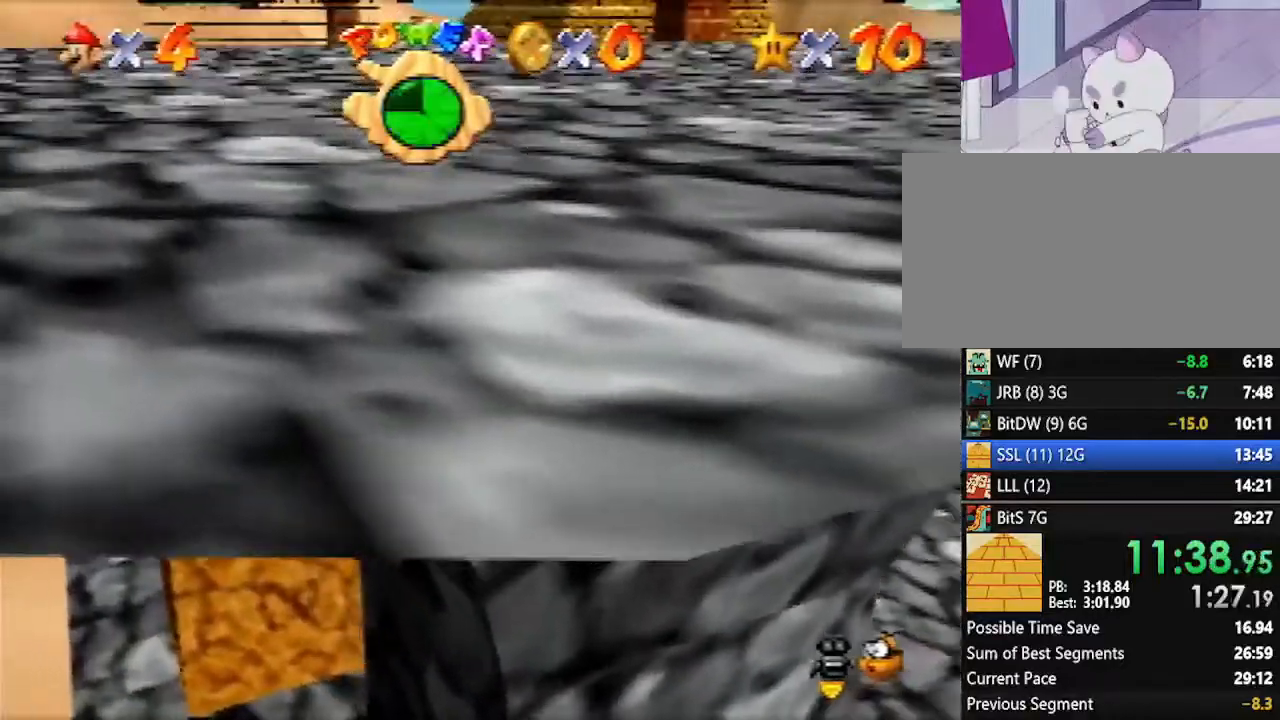
{"buttons": [], "left_stick": "down-right", "events": [[83, "C_LEFT", "down"], [133, "C_LEFT", "up"], [450, "left_stick", "down-right"]]}
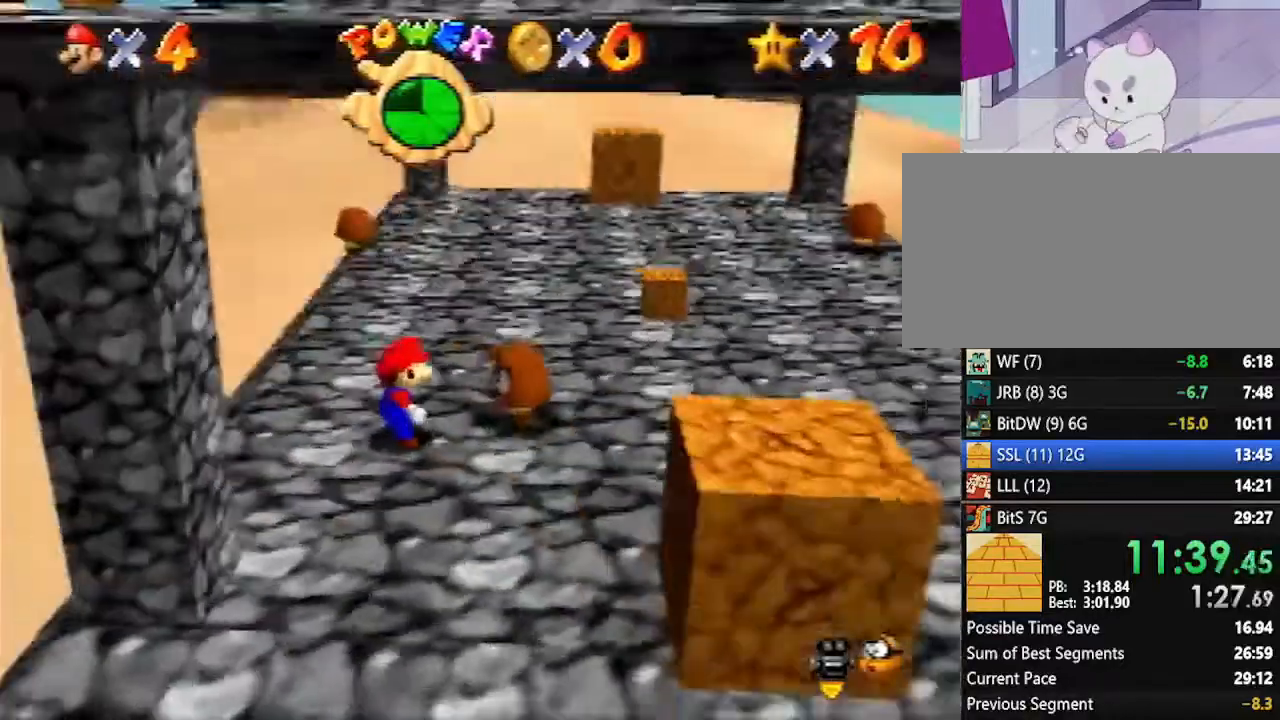
{"buttons": [], "left_stick": "up-right", "events": [[83, "left_stick", "right"], [133, "B", "down"], [267, "B", "up"], [300, "left_stick", "center"], [450, "left_stick", "up-right"]]}
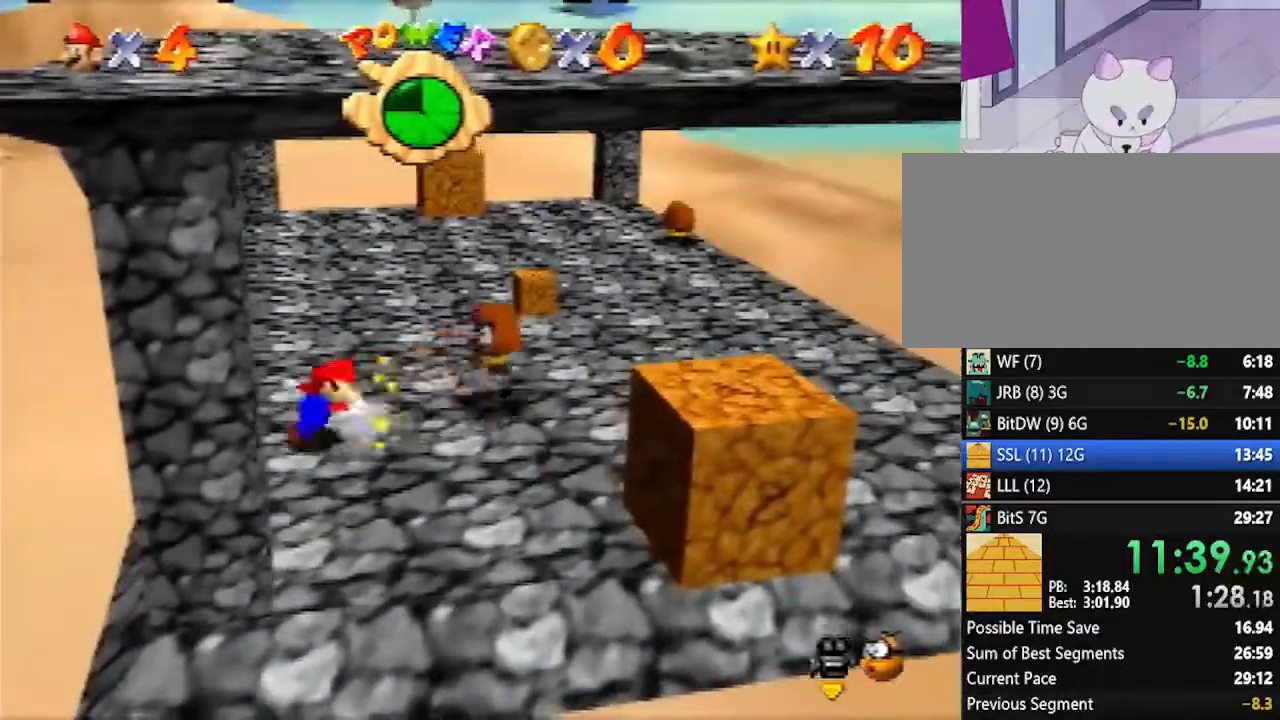
{"buttons": [], "left_stick": "up-right", "events": []}
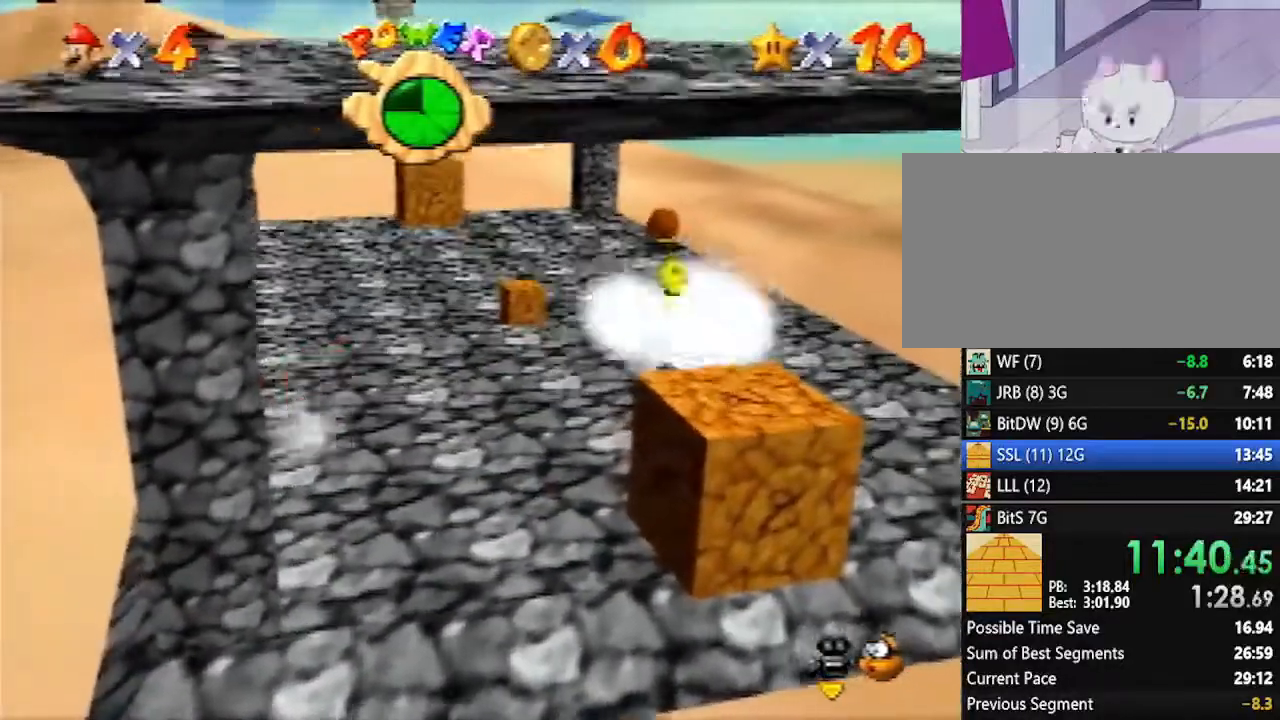
{"buttons": ["A"], "left_stick": "up-right", "events": [[383, "A", "down"]]}
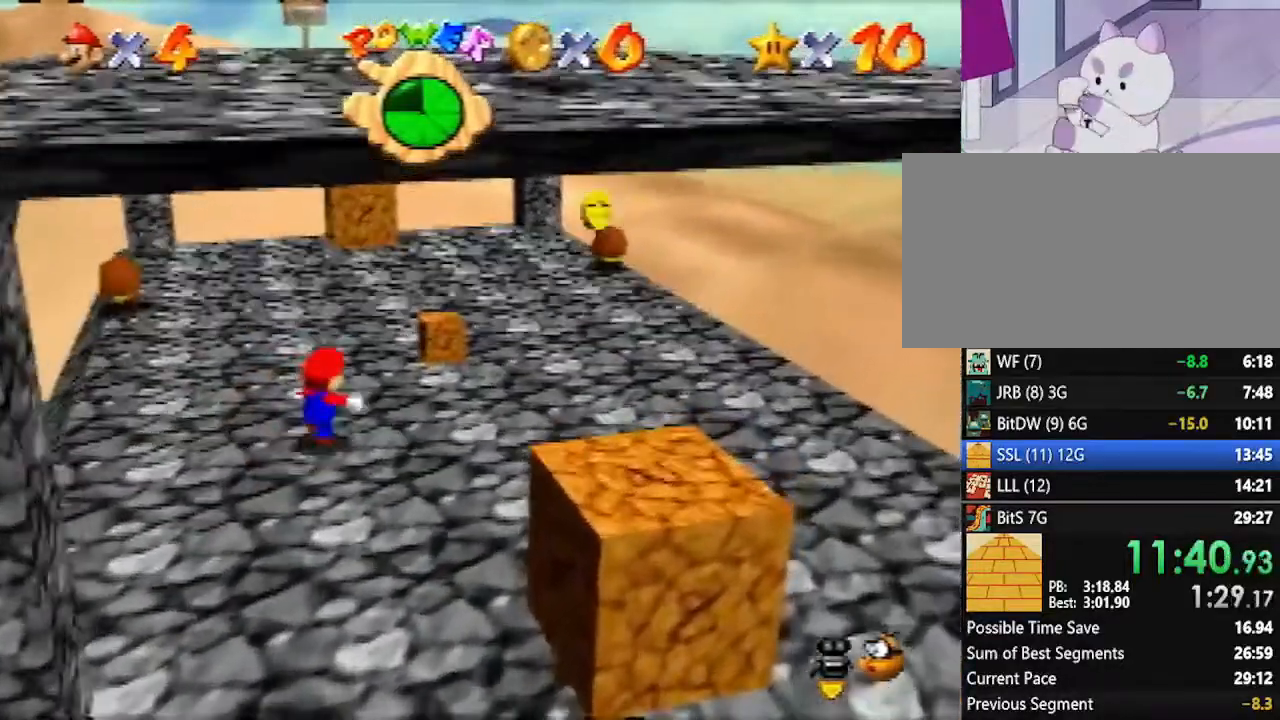
{"buttons": [], "left_stick": "up-right", "events": [[50, "A", "up"]]}
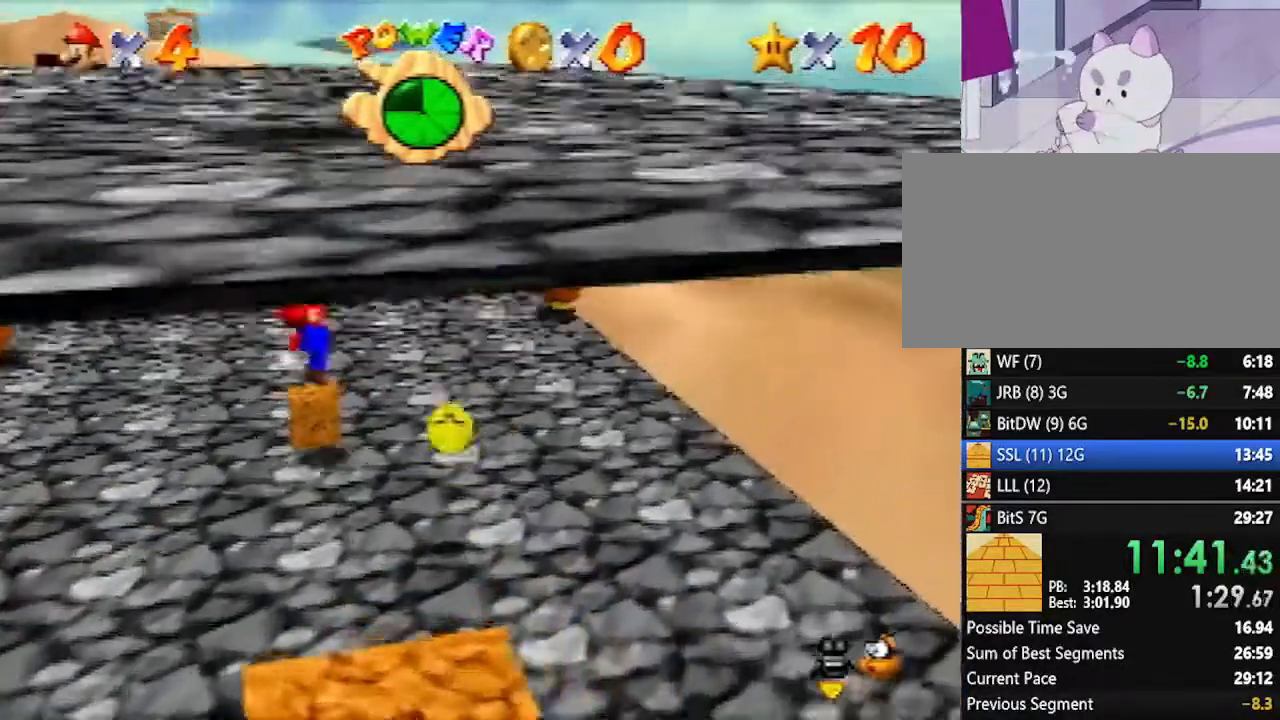
{"buttons": ["B"], "left_stick": "up-right", "events": [[150, "A", "down"], [233, "A", "up"], [483, "B", "down"]]}
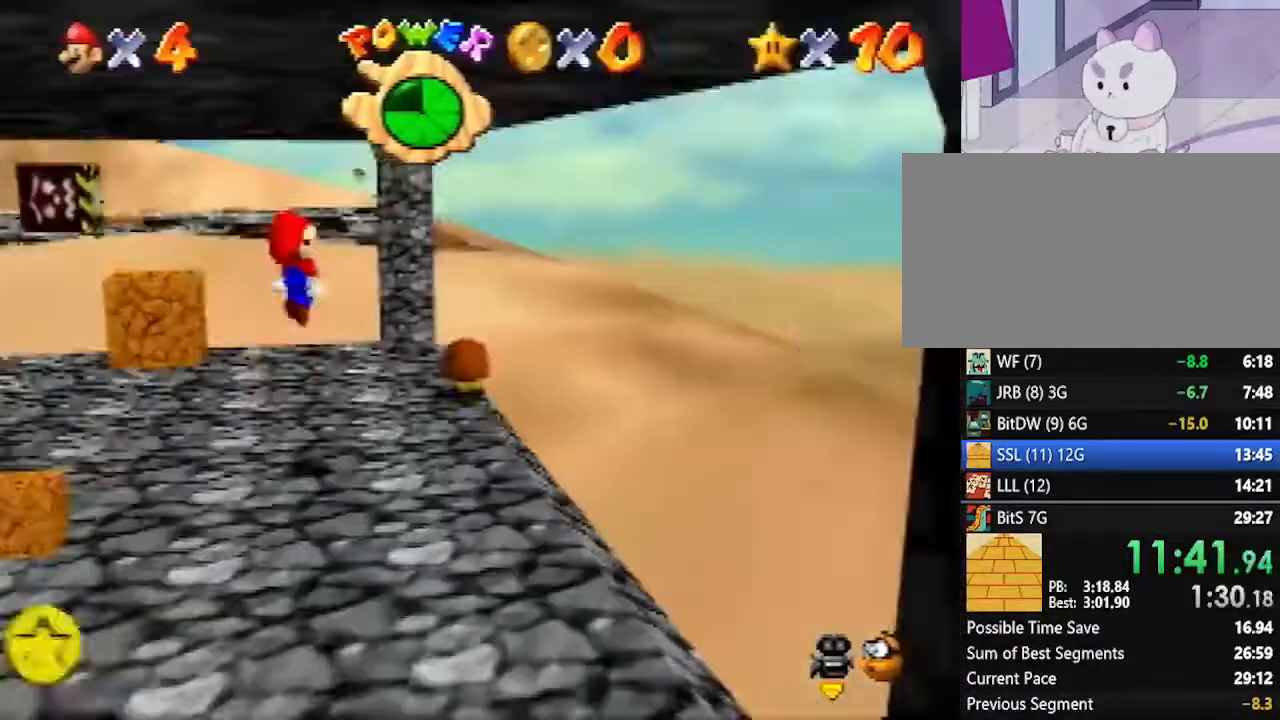
{"buttons": [], "left_stick": "left", "events": [[17, "B", "up"], [267, "left_stick", "up-left"], [367, "A", "down"], [383, "B", "down"], [383, "left_stick", "left"], [483, "A", "up"], [483, "B", "up"]]}
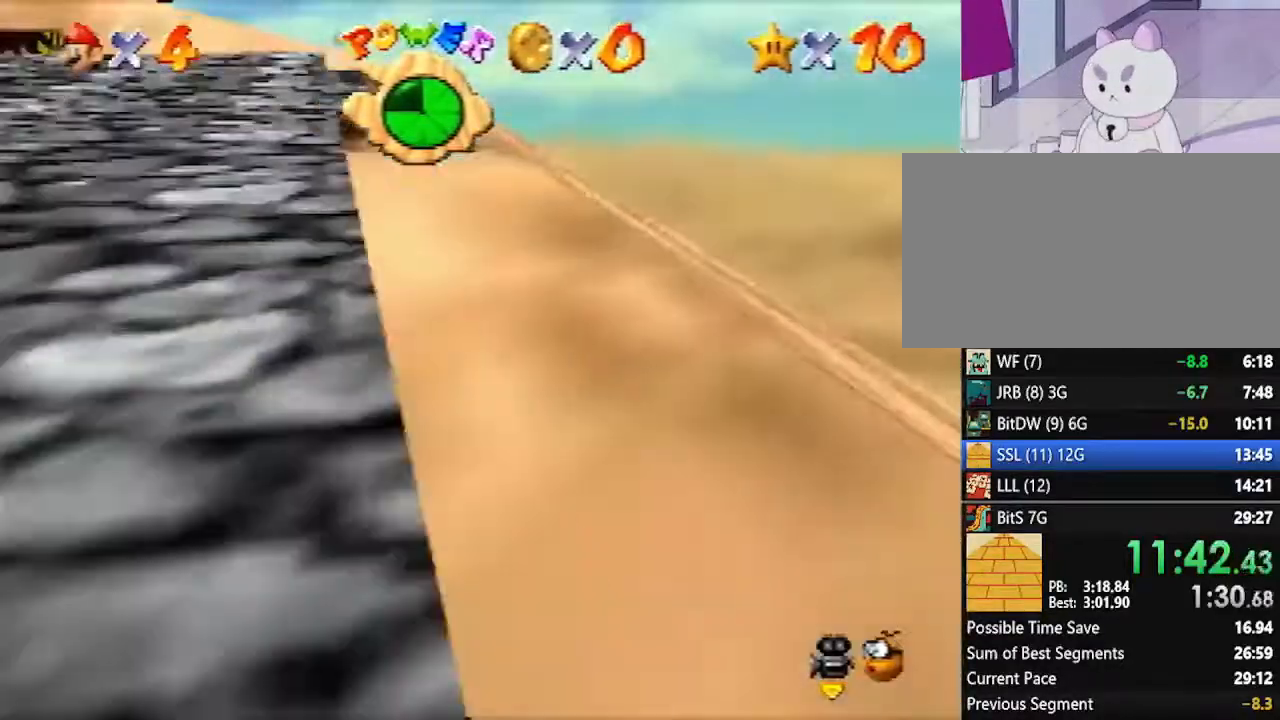
{"buttons": [], "left_stick": "down-left", "events": [[167, "C_RIGHT", "down"], [233, "C_RIGHT", "up"], [450, "left_stick", "down-left"]]}
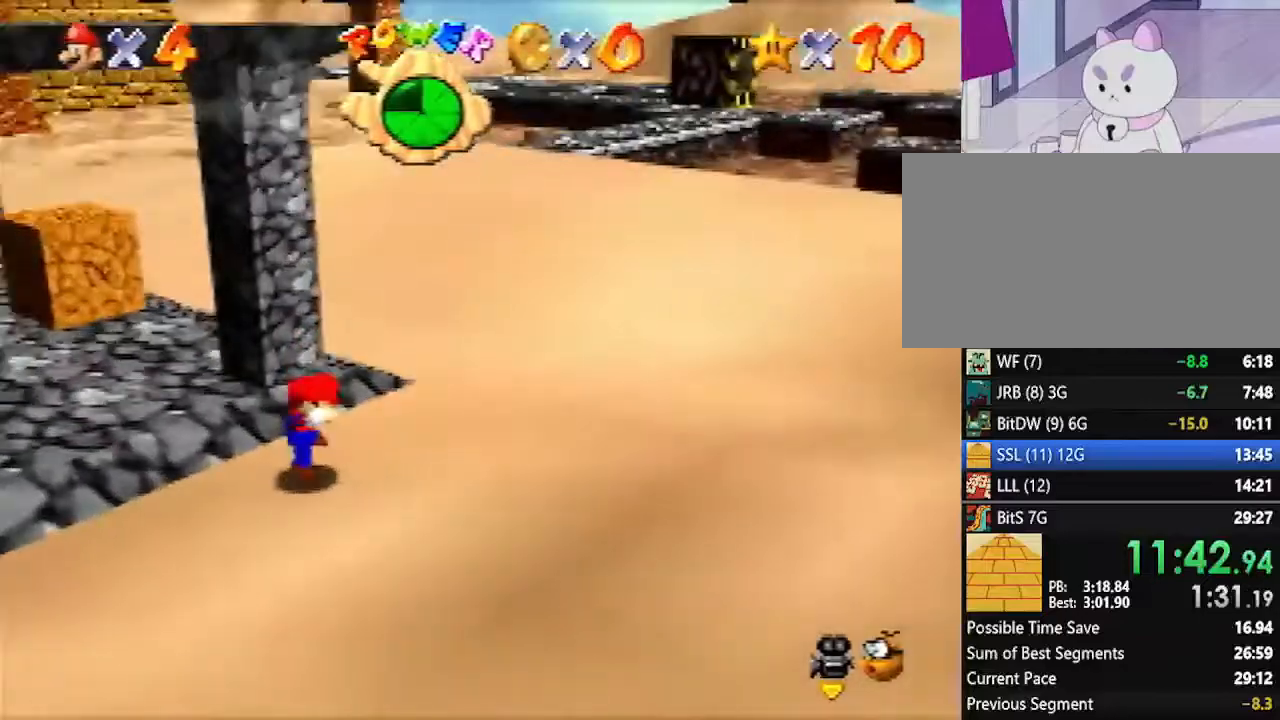
{"buttons": [], "left_stick": "up-left", "events": [[200, "left_stick", "left"], [450, "left_stick", "up-left"]]}
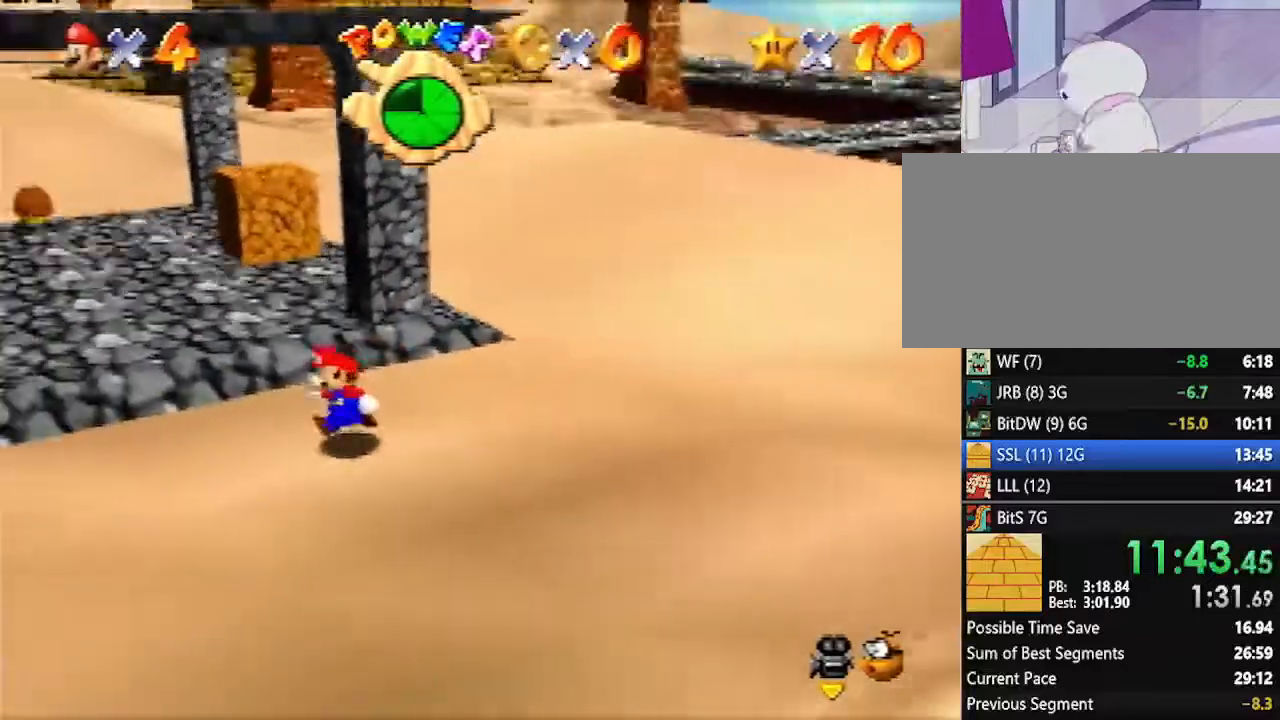
{"buttons": [], "left_stick": "up-left", "events": [[167, "A", "down"], [233, "A", "up"]]}
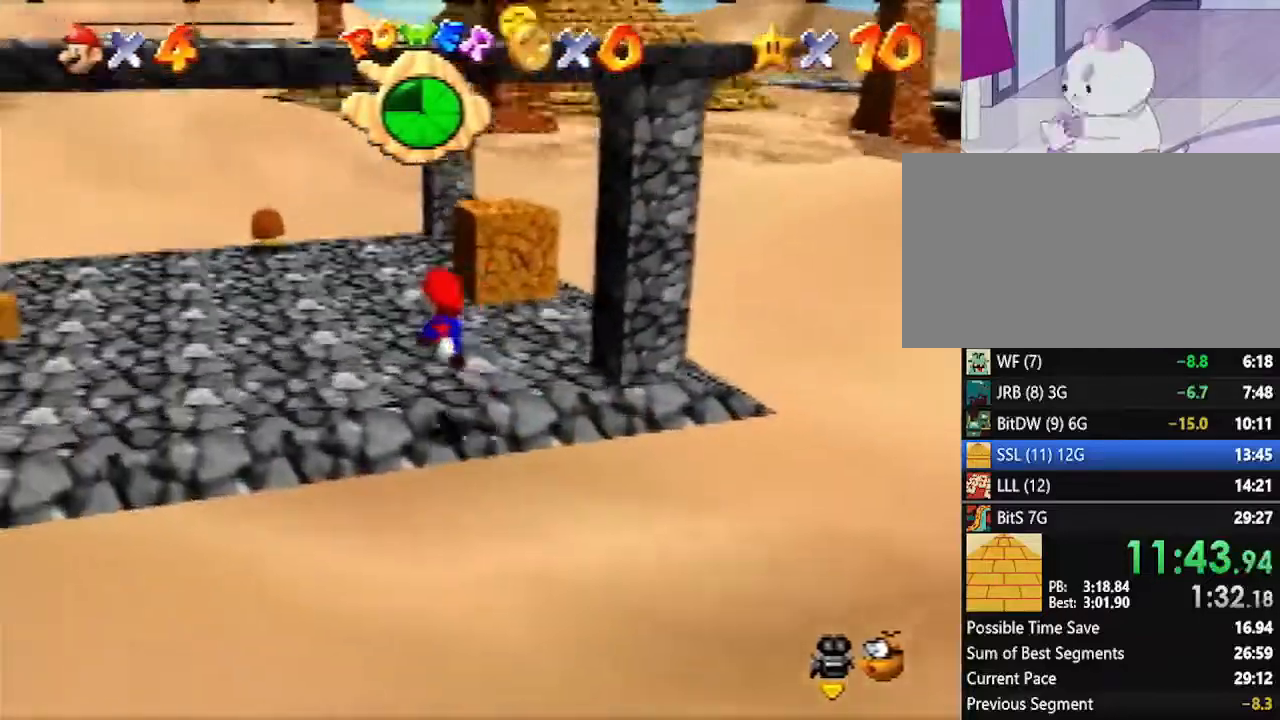
{"buttons": [], "left_stick": "up", "events": [[450, "left_stick", "up"]]}
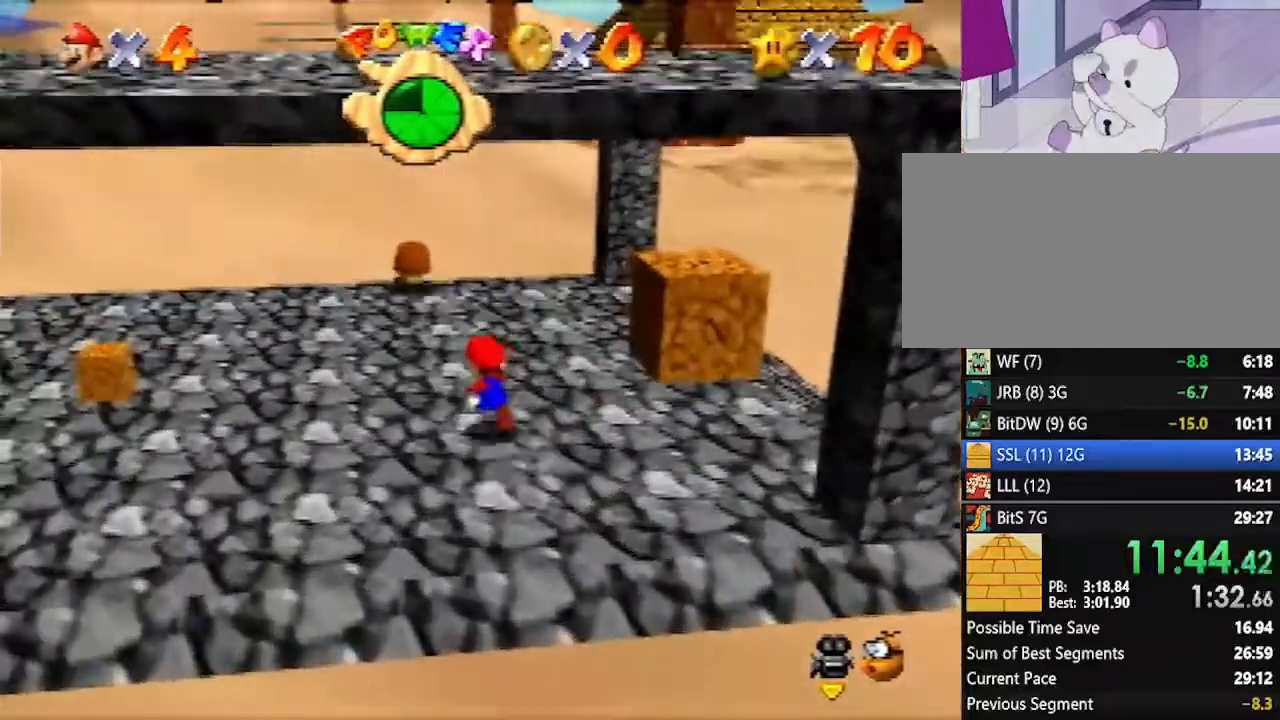
{"buttons": [], "left_stick": "up", "events": [[167, "A", "down"], [267, "A", "up"]]}
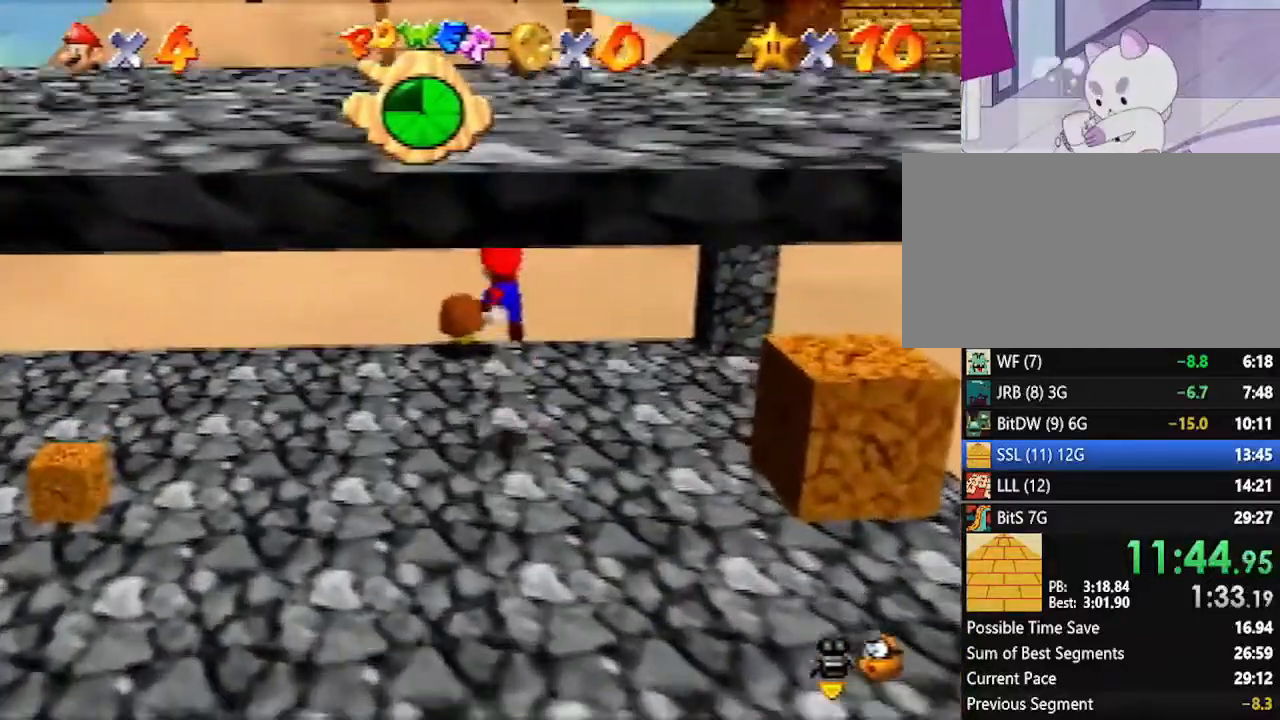
{"buttons": ["B"], "left_stick": "up", "events": [[50, "B", "down"], [150, "B", "up"], [333, "A", "down"], [367, "B", "down"], [483, "A", "up"]]}
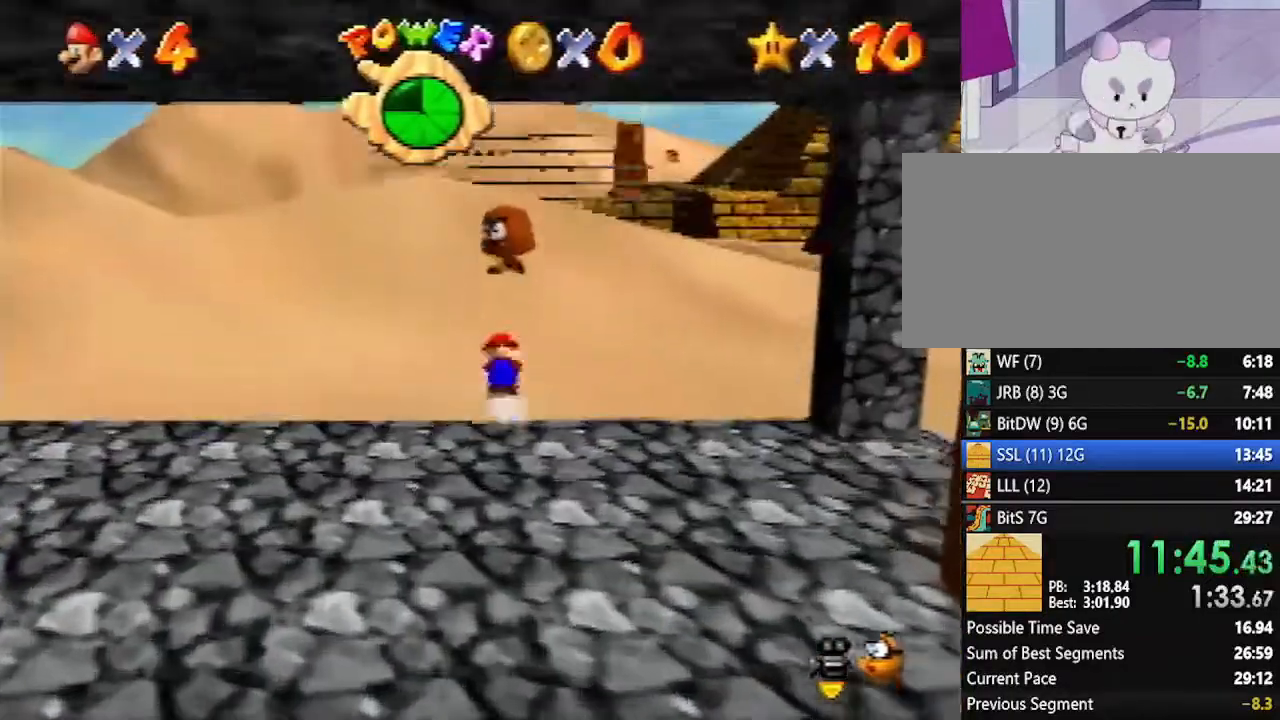
{"buttons": ["Z"], "left_stick": "up-right", "events": [[17, "B", "up"], [450, "Z", "down"], [467, "left_stick", "up-right"]]}